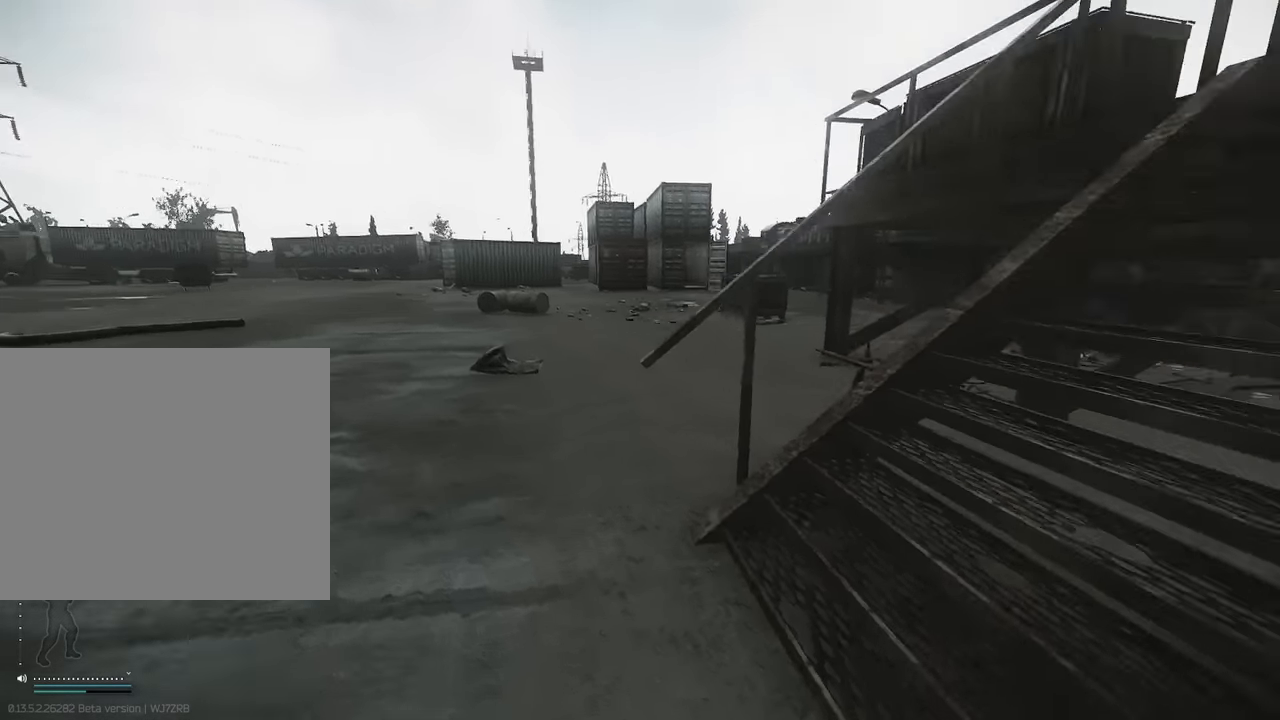
Gameplay with keyboard; each line is a JSON object with the keys held at the frame after it. "events" lists presses ("down") and releases ("up") of "1", "2", "3", "4", "5", "a", "alt", "c", "caps_lock", "d", "e", "f", "g", "q", "r", "s", "shift", "space", "t", "tab", "v", "w", "x" and "z" between this image and that frame as [ms after this image, input, new state], when the widget could be followed in between. No other keys are recorded. Mouse input is not recorded.
{"keys": ["a", "w"], "events": [[34, "a", "up"], [450, "a", "down"]]}
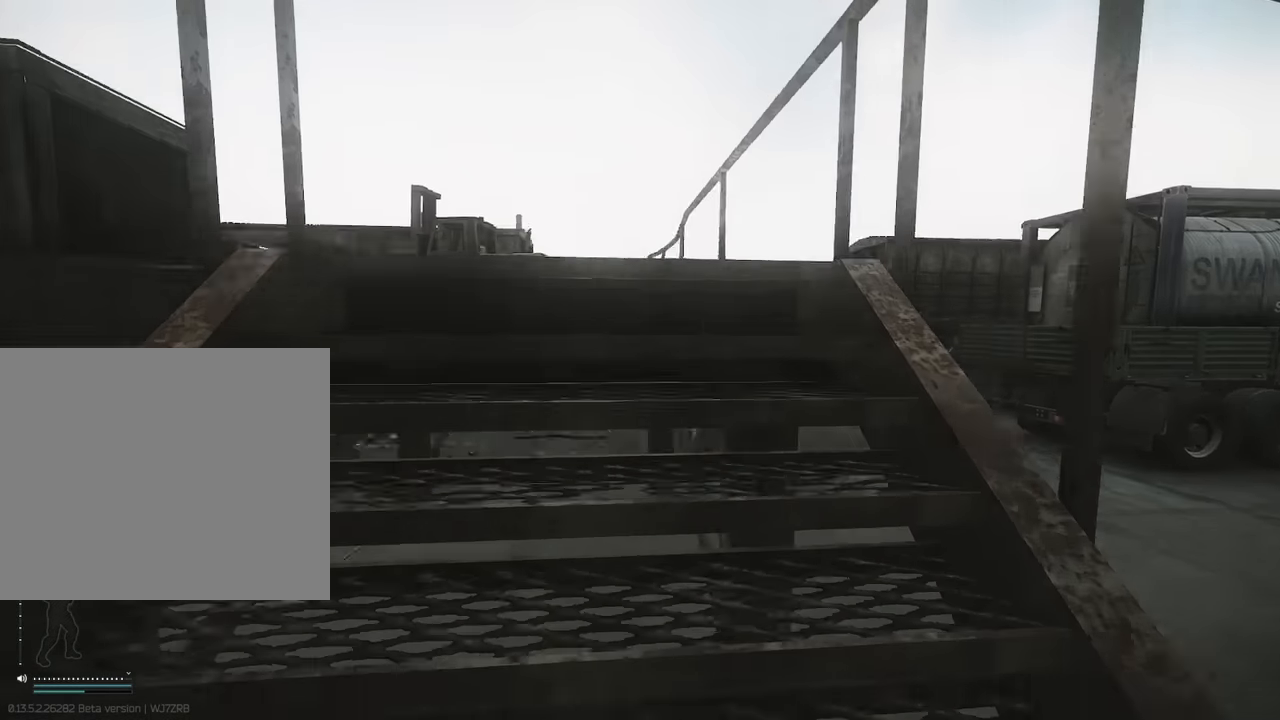
{"keys": ["w"], "events": [[384, "a", "up"]]}
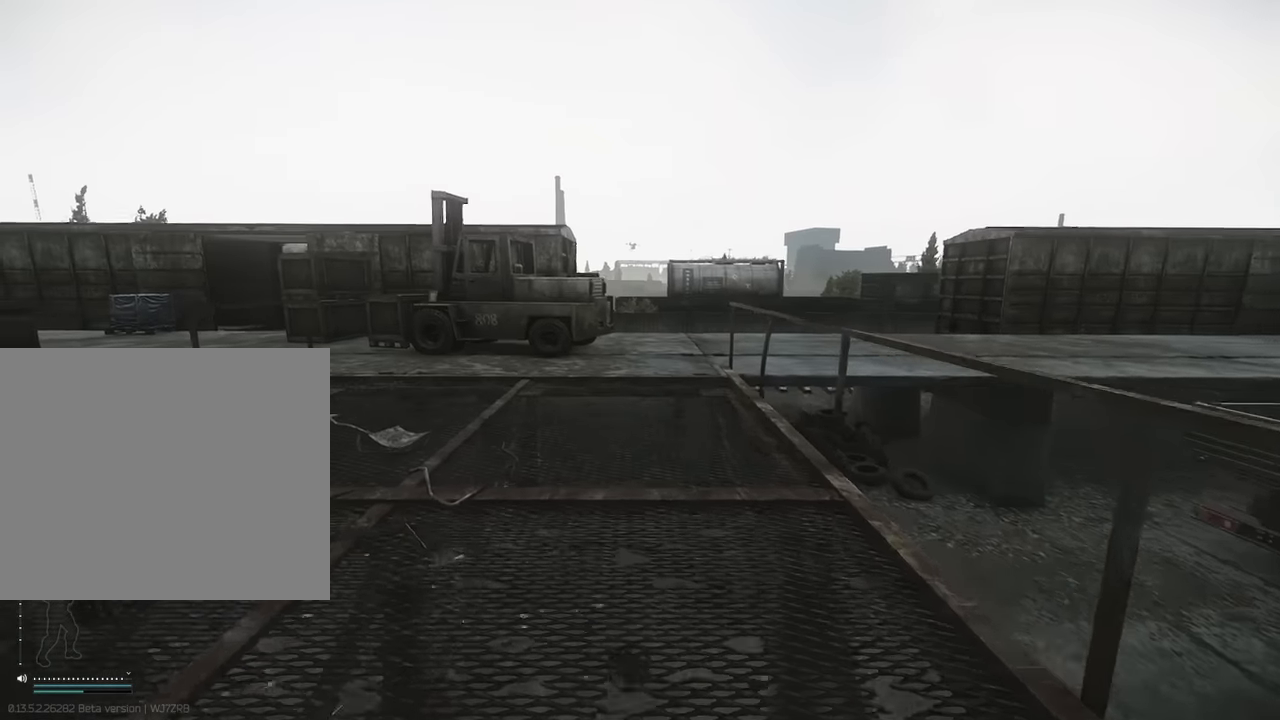
{"keys": ["w"], "events": [[250, "a", "down"], [334, "w", "up"], [484, "a", "up"], [484, "w", "down"]]}
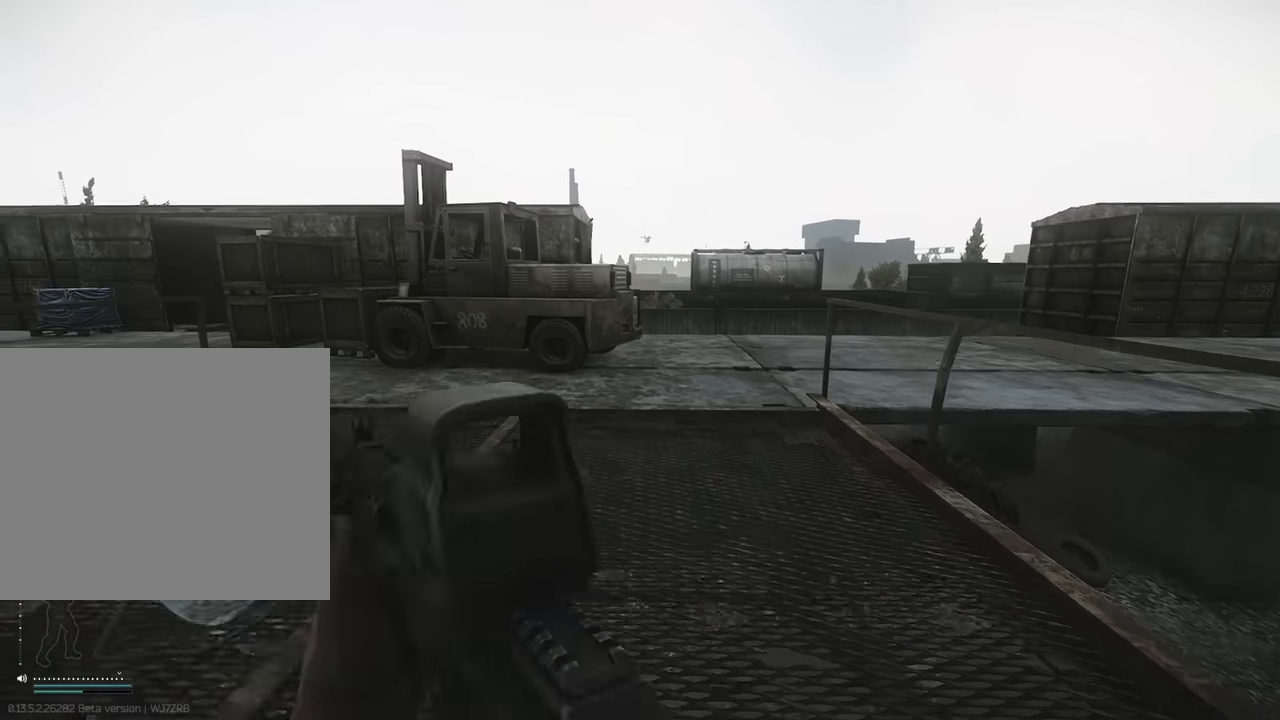
{"keys": ["w"], "events": [[267, "alt", "down"], [367, "t", "down"], [450, "alt", "up"], [450, "t", "up"]]}
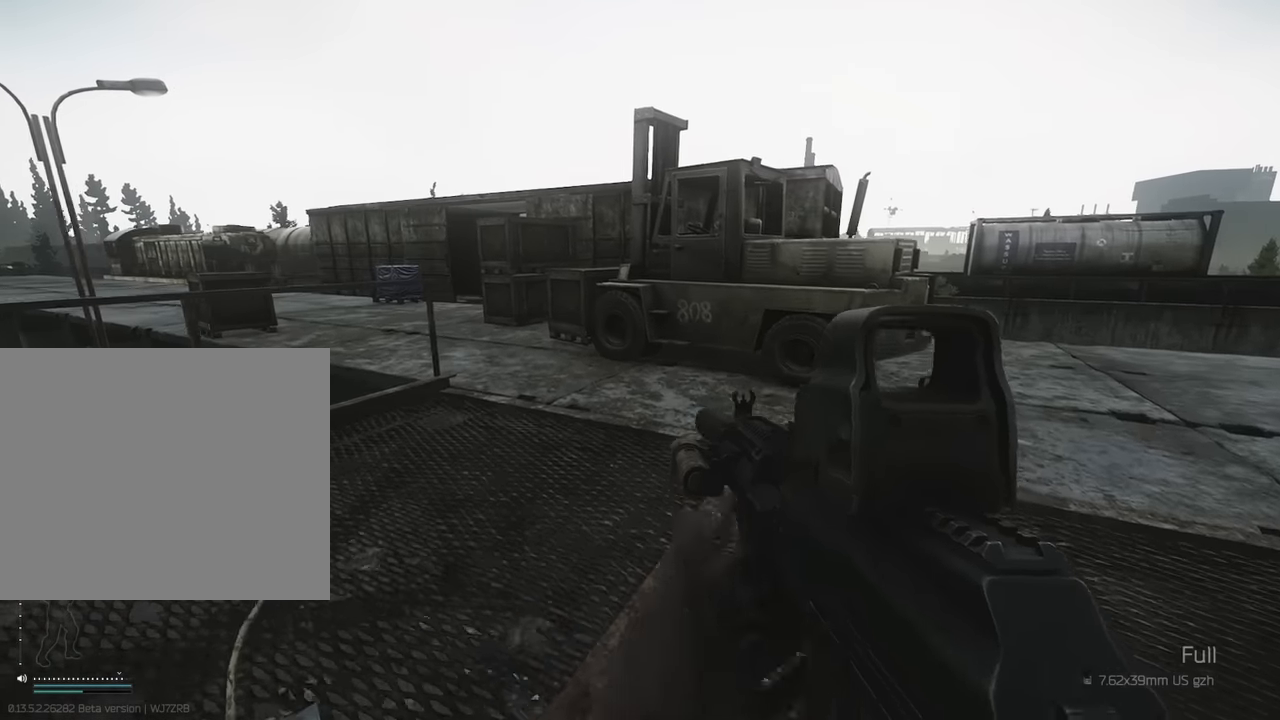
{"keys": ["w"], "events": []}
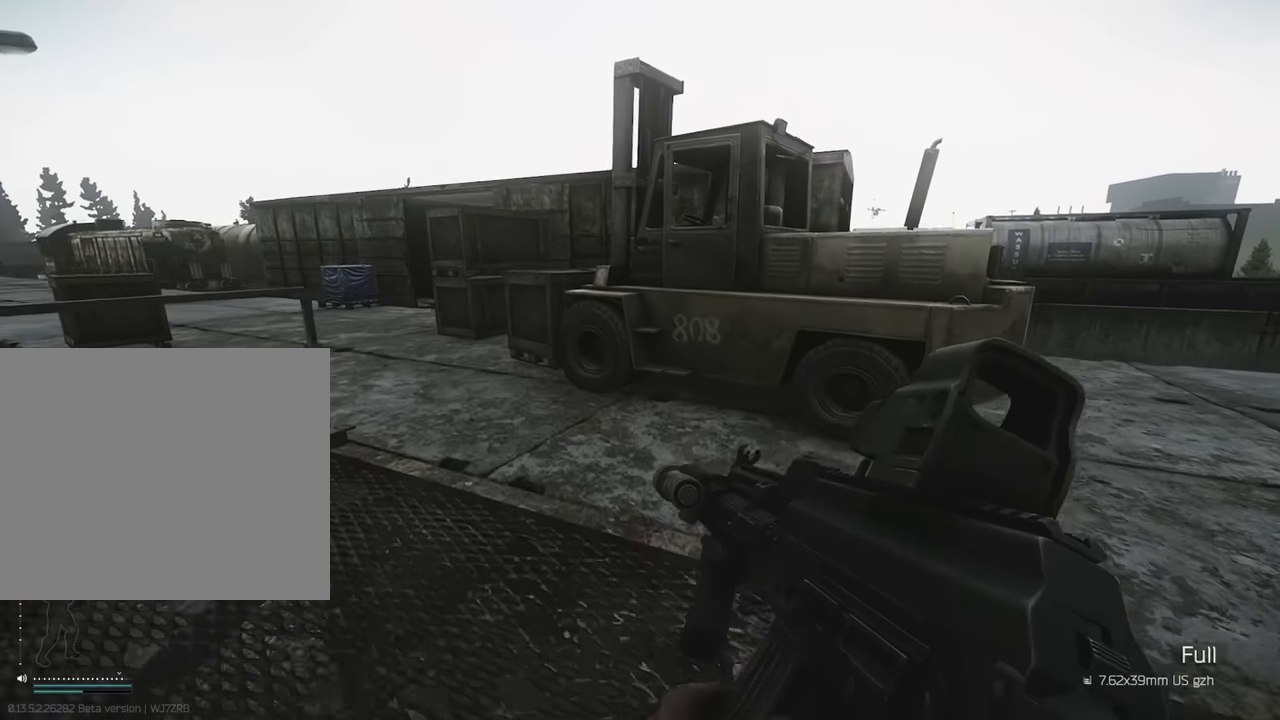
{"keys": ["w"], "events": [[17, "d", "down"], [117, "d", "up"]]}
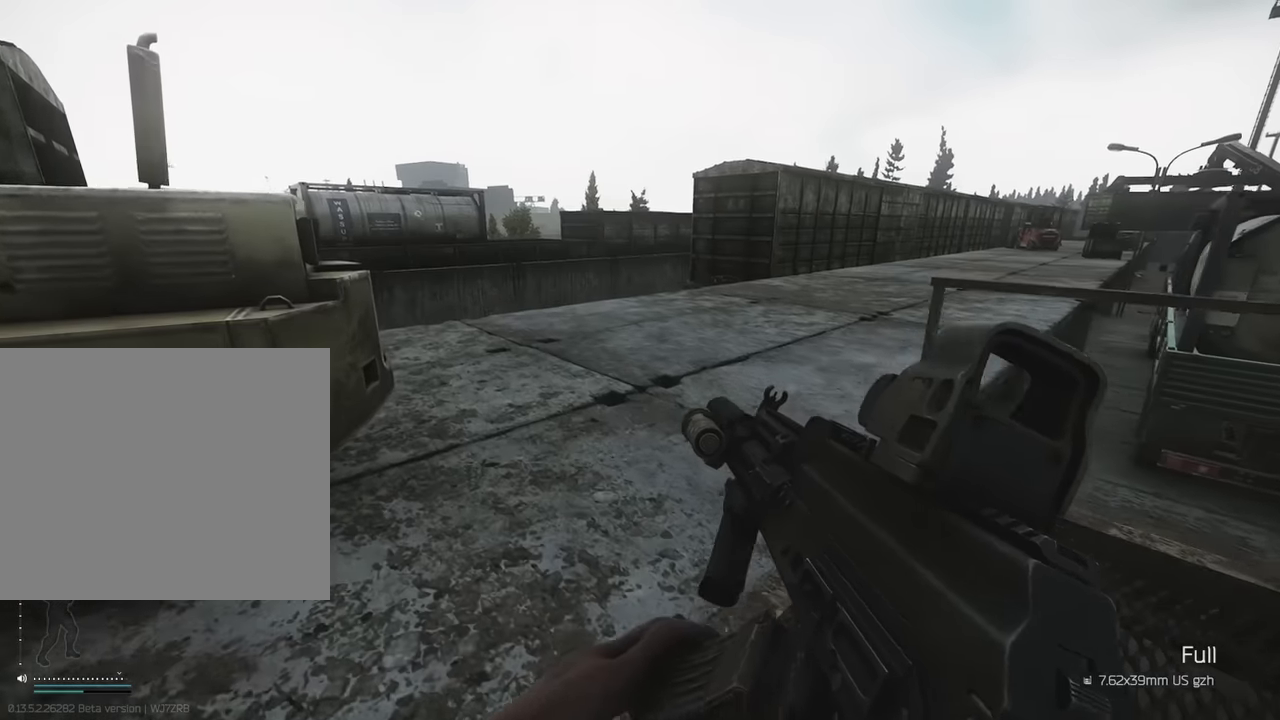
{"keys": ["w"], "events": [[34, "a", "down"], [350, "a", "up"]]}
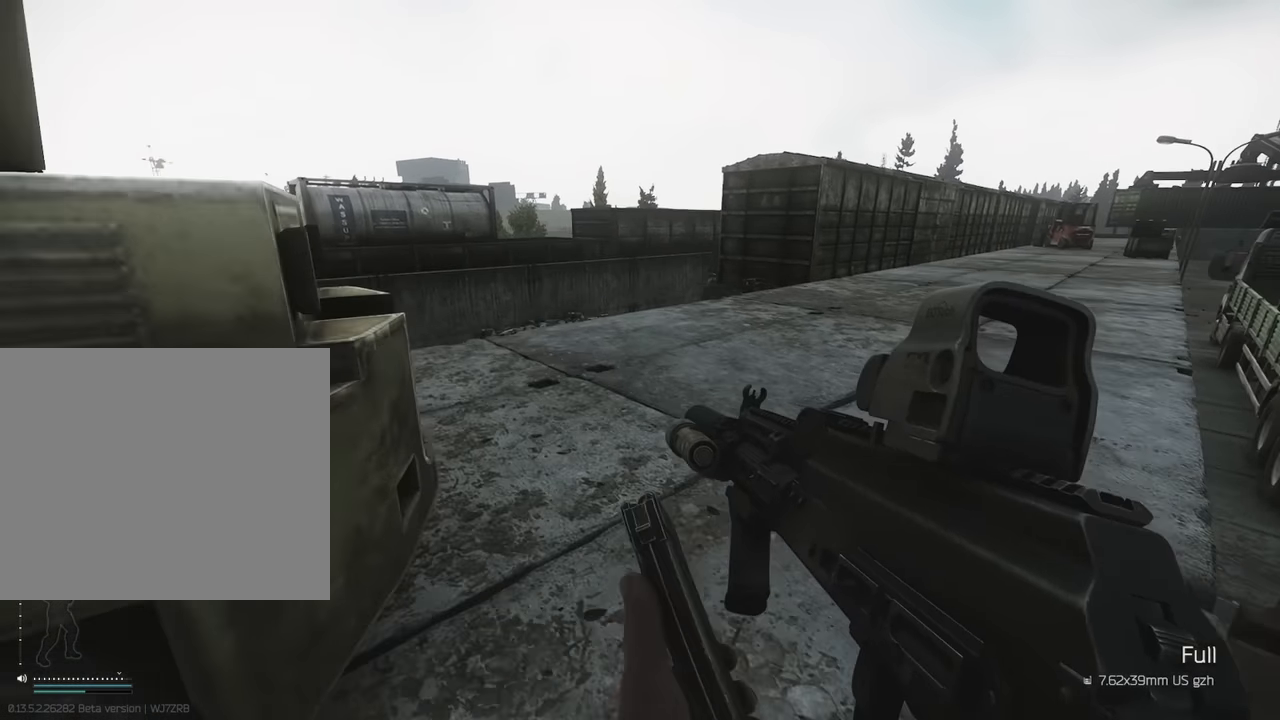
{"keys": ["d", "w"], "events": [[467, "d", "down"]]}
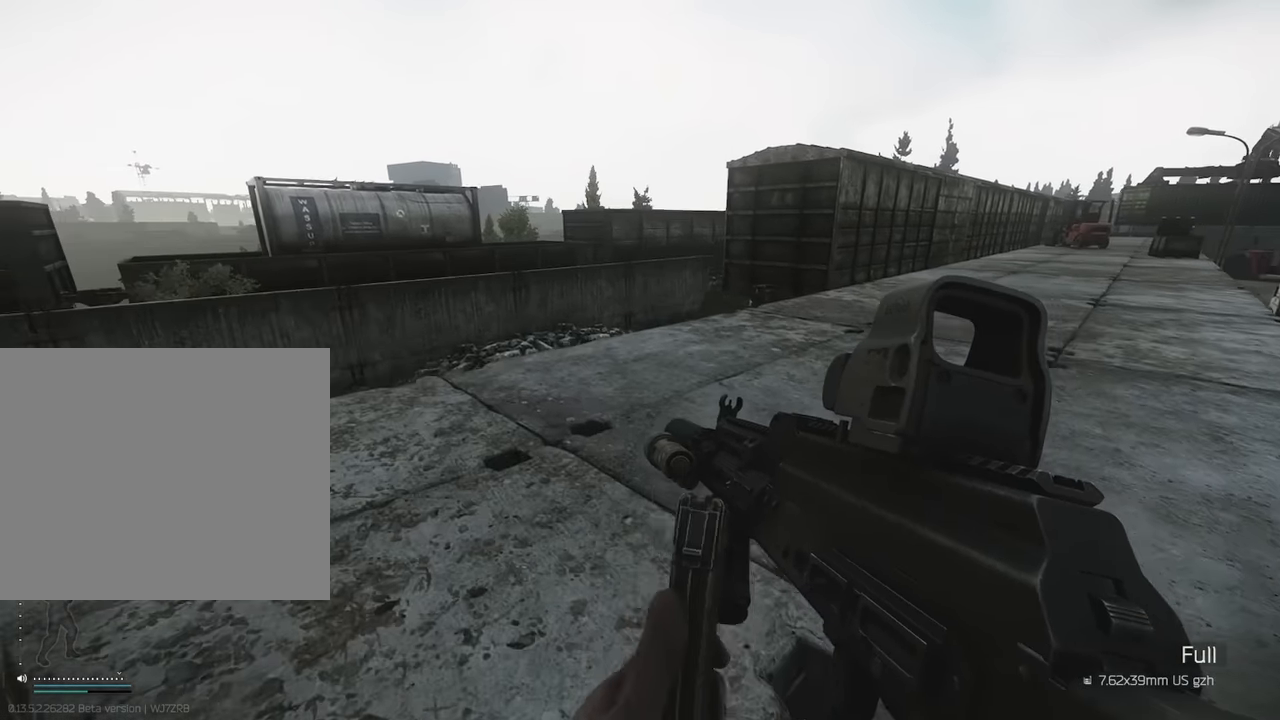
{"keys": ["d"], "events": [[450, "w", "up"]]}
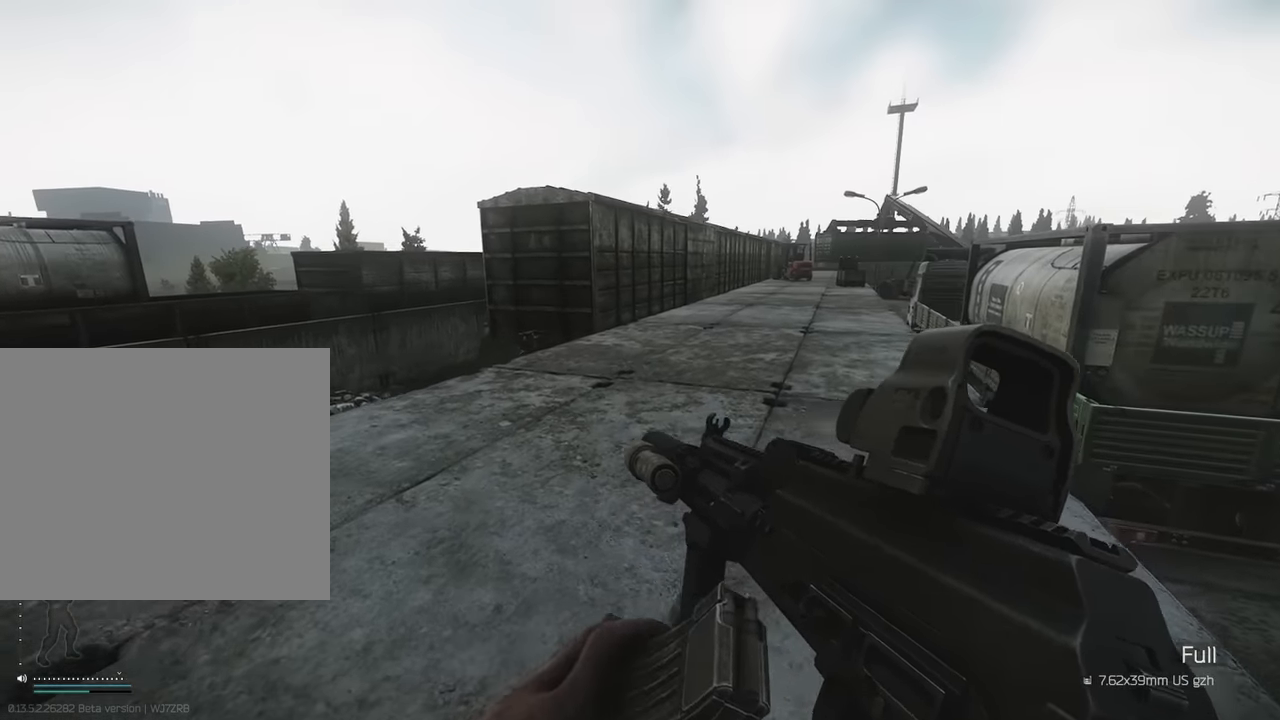
{"keys": ["w"], "events": [[84, "w", "down"], [117, "d", "up"]]}
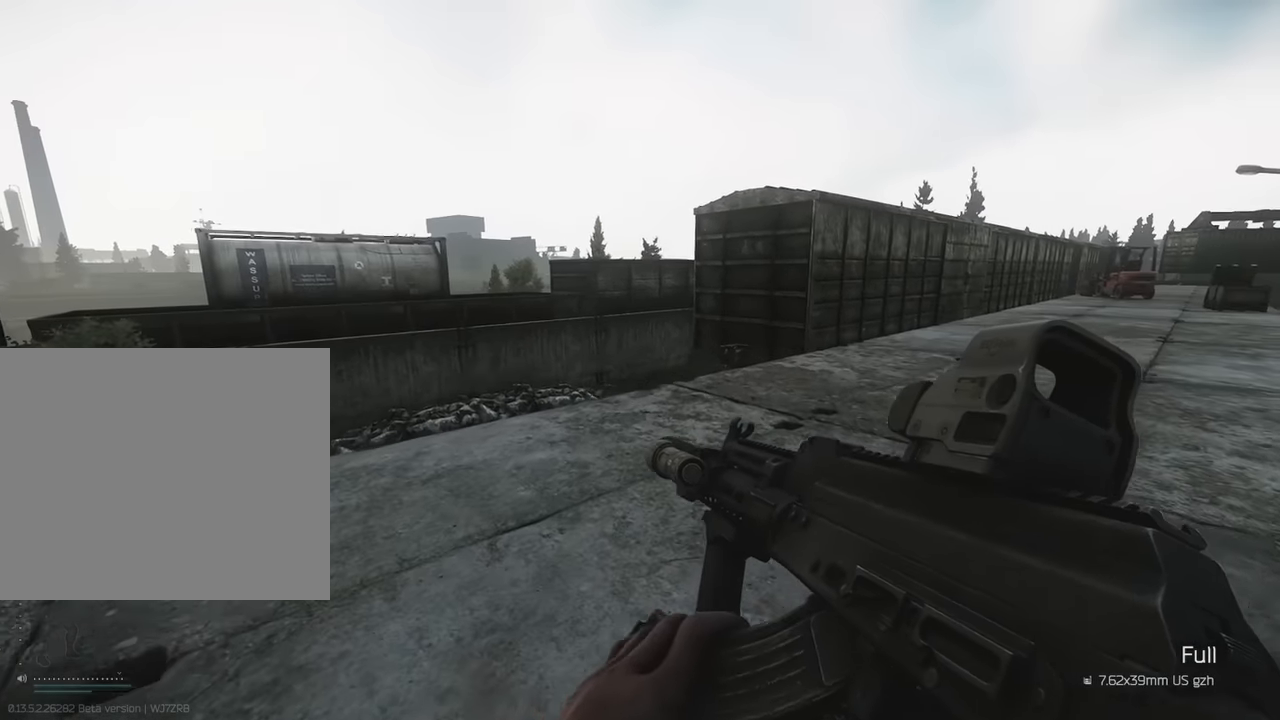
{"keys": ["w"], "events": [[50, "d", "down"], [417, "d", "up"]]}
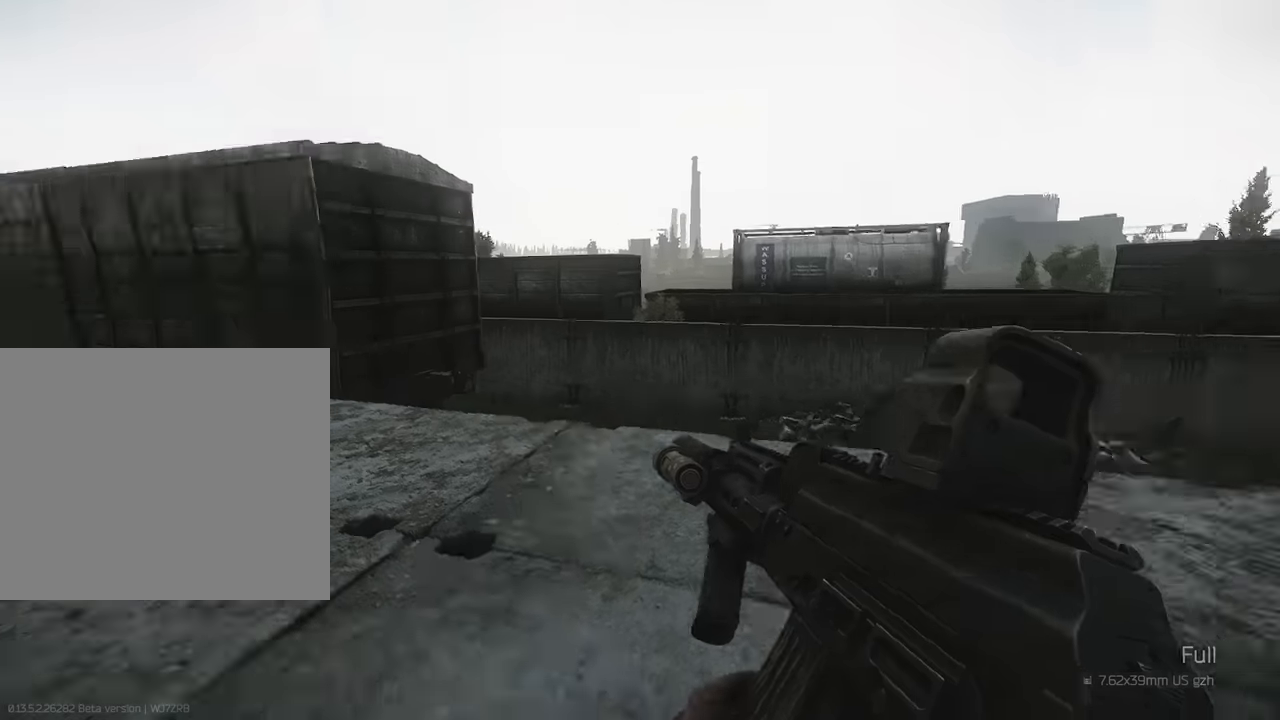
{"keys": ["w"], "events": []}
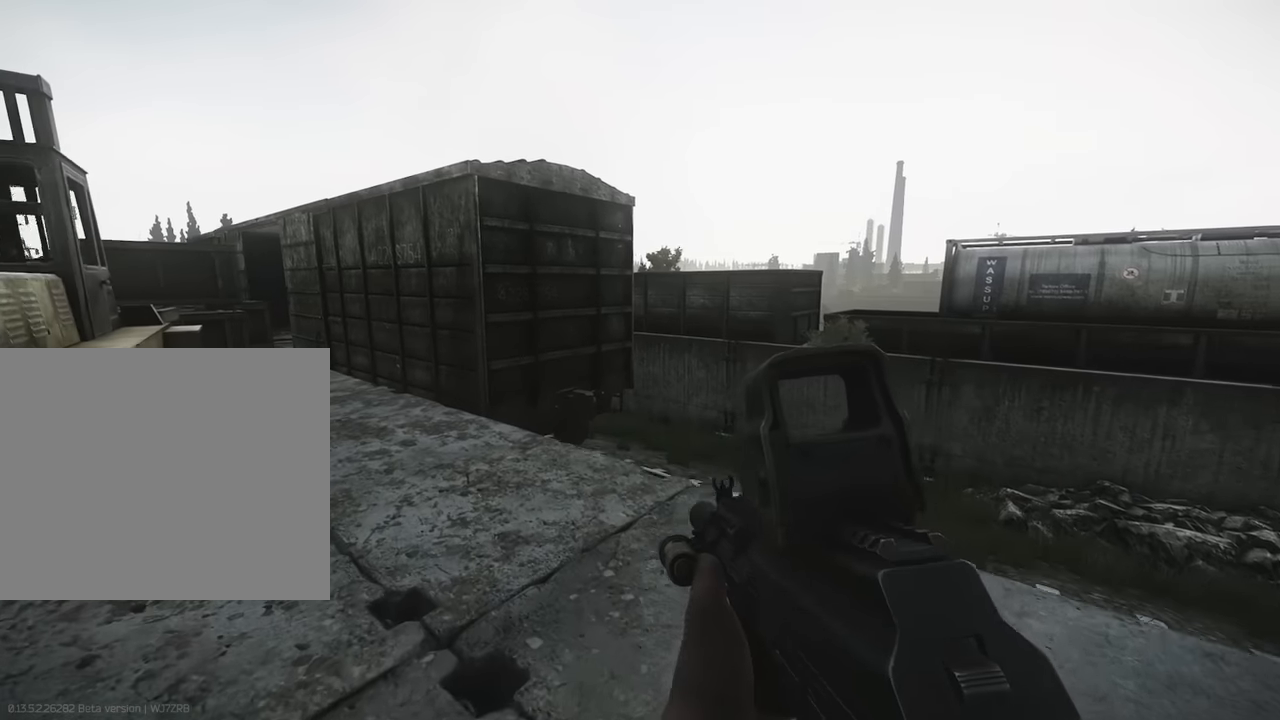
{"keys": ["a", "w"], "events": [[166, "a", "down"]]}
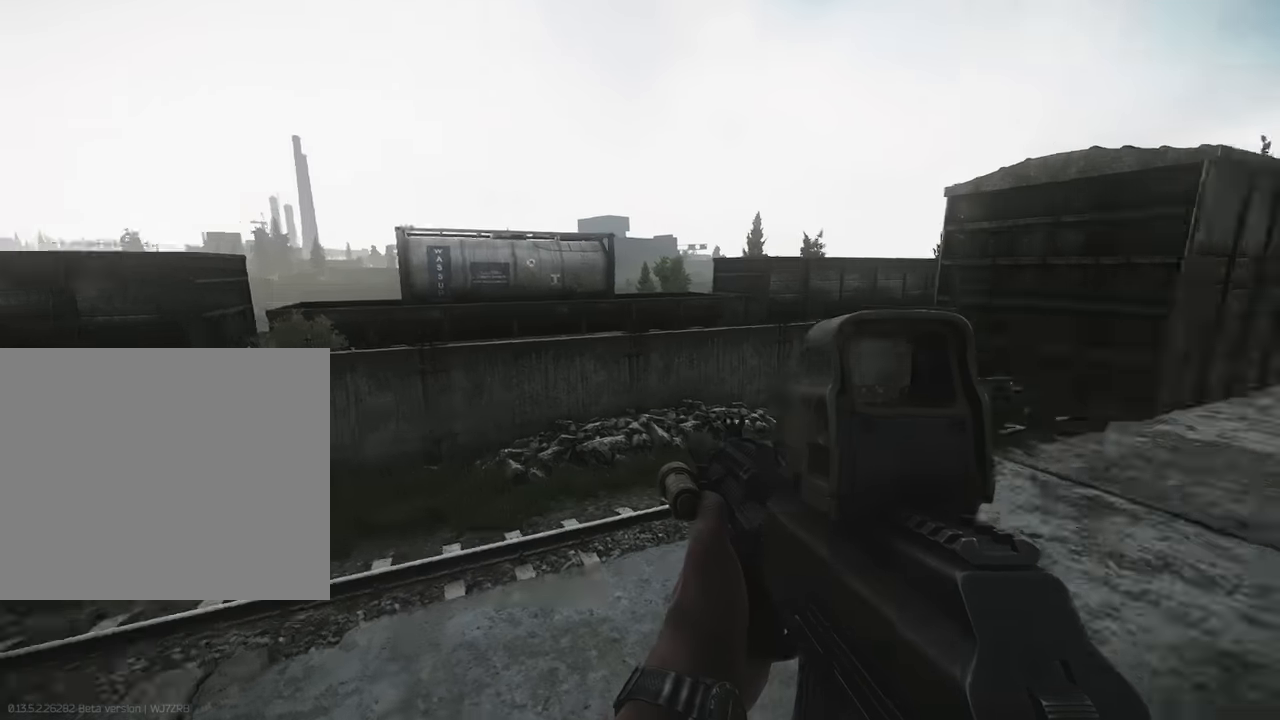
{"keys": [], "events": [[233, "a", "up"], [283, "w", "up"]]}
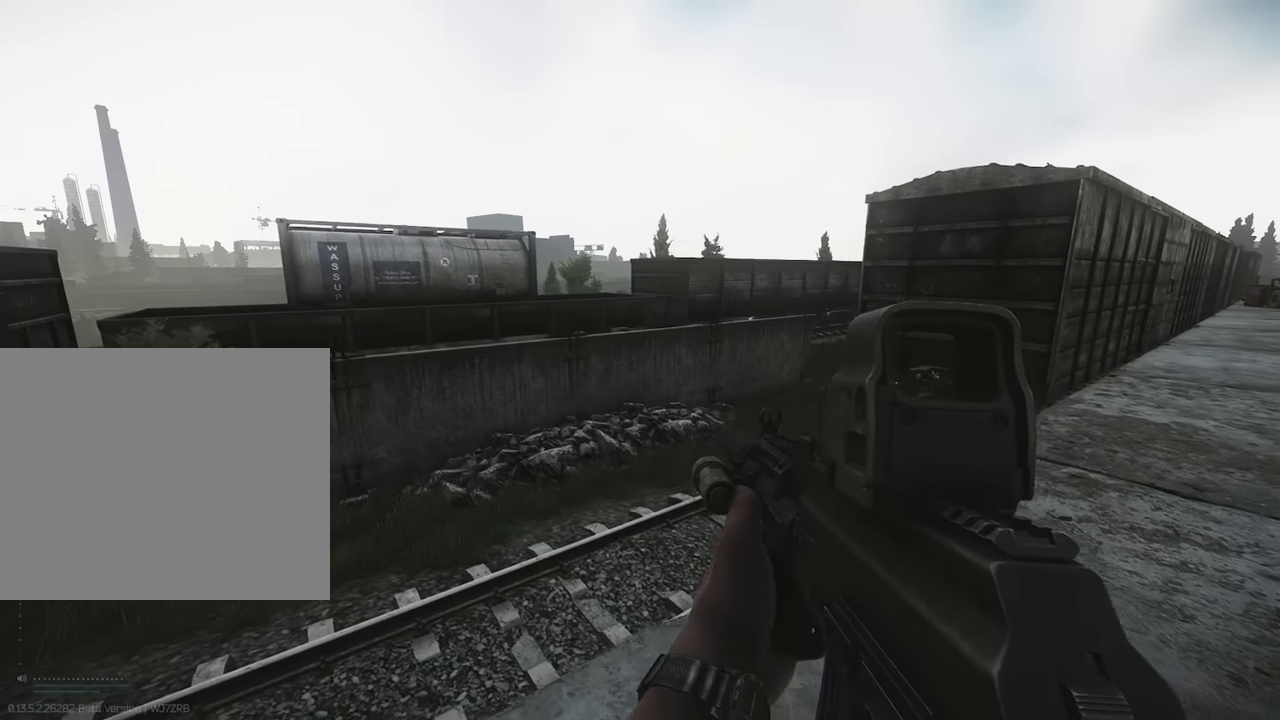
{"keys": [], "events": []}
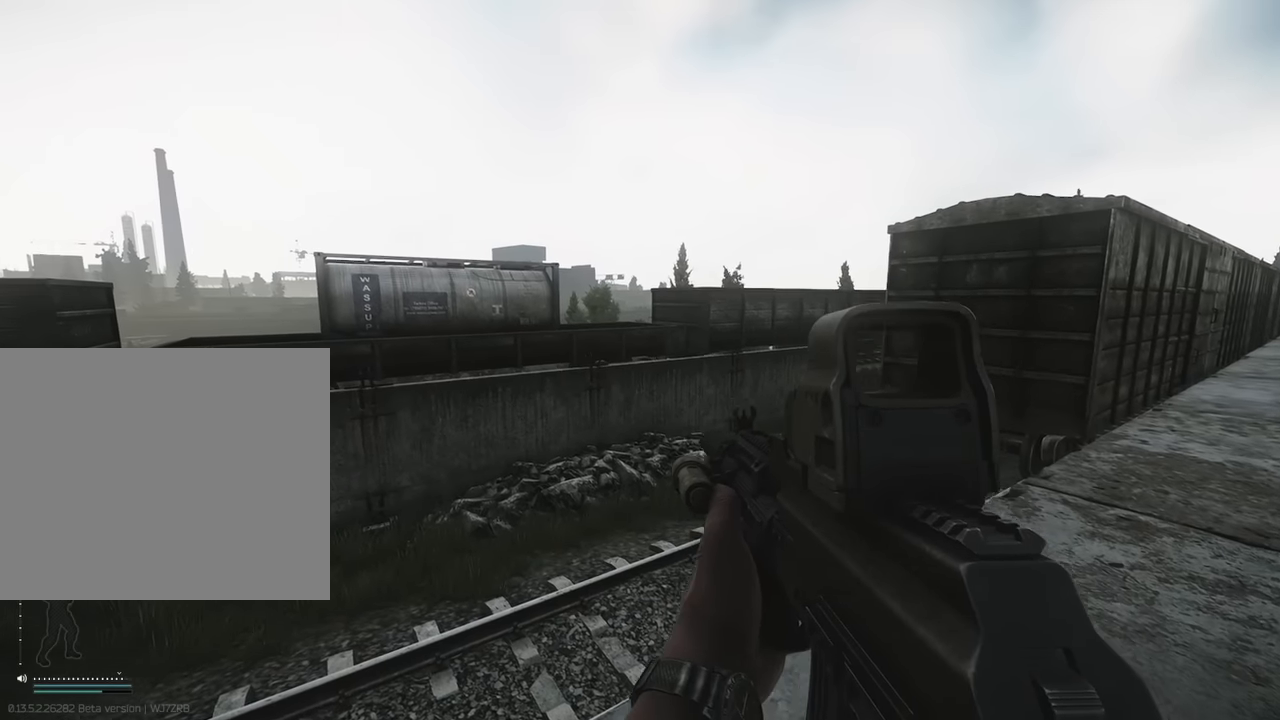
{"keys": [], "events": [[83, "w", "down"], [350, "w", "up"]]}
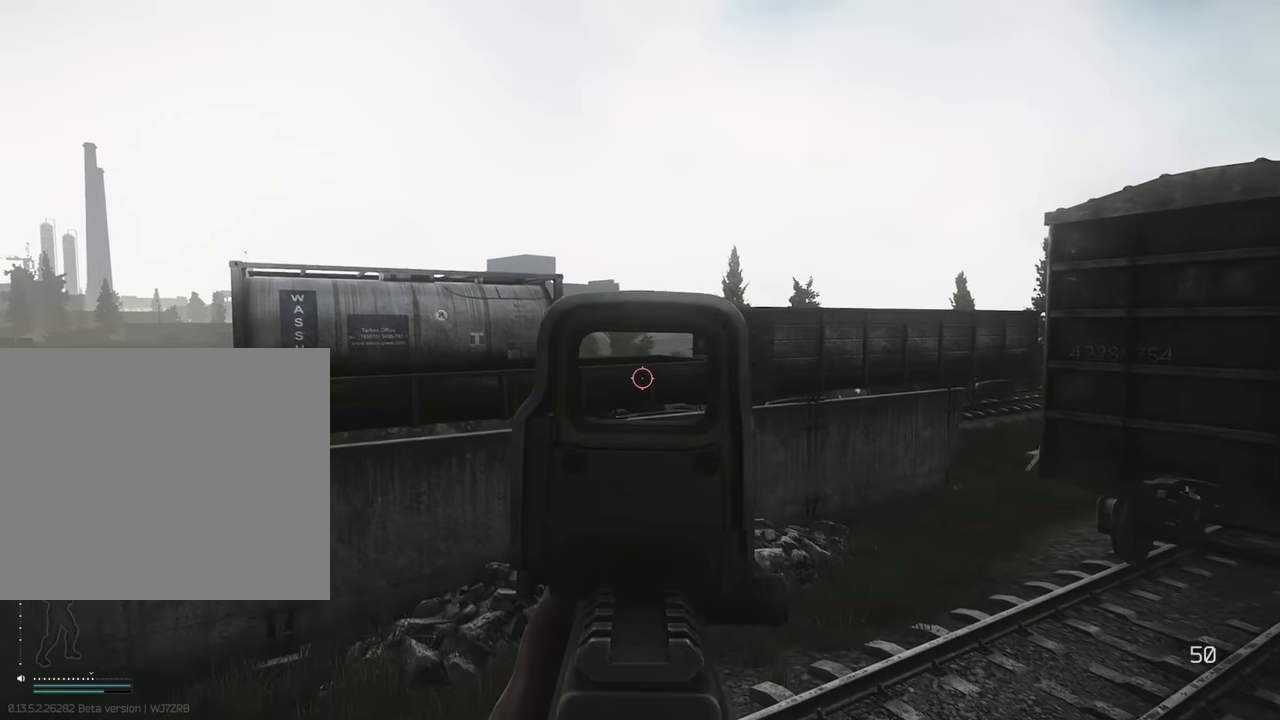
{"keys": ["s"], "events": [[383, "s", "down"]]}
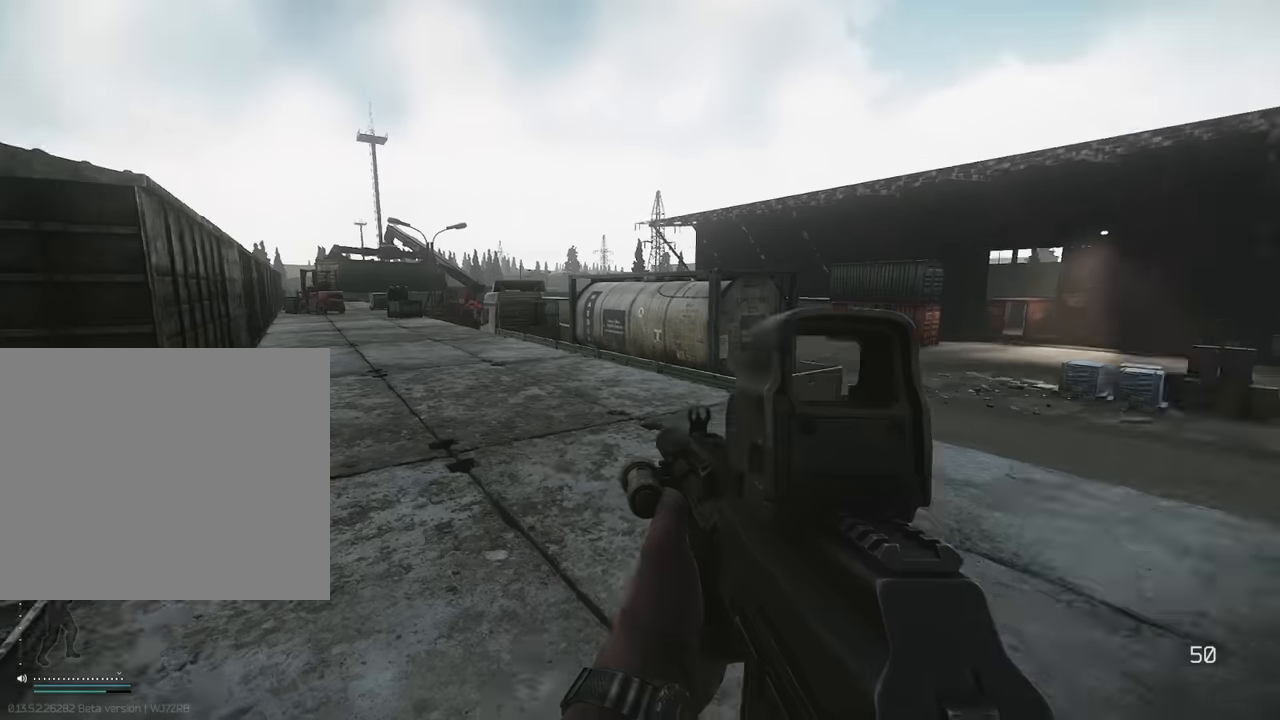
{"keys": ["d", "w"], "events": [[16, "d", "down"], [66, "s", "up"], [350, "w", "down"]]}
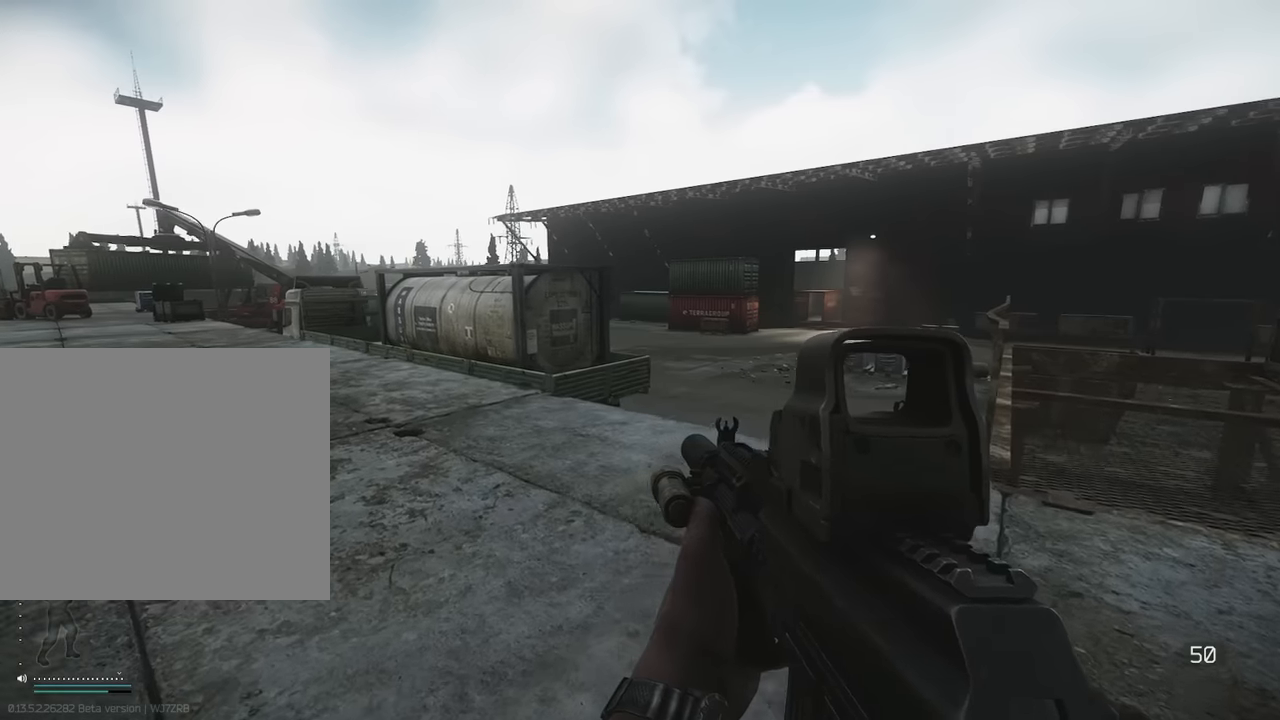
{"keys": ["d", "w"], "events": [[33, "d", "up"], [133, "d", "down"], [266, "w", "up"], [450, "w", "down"]]}
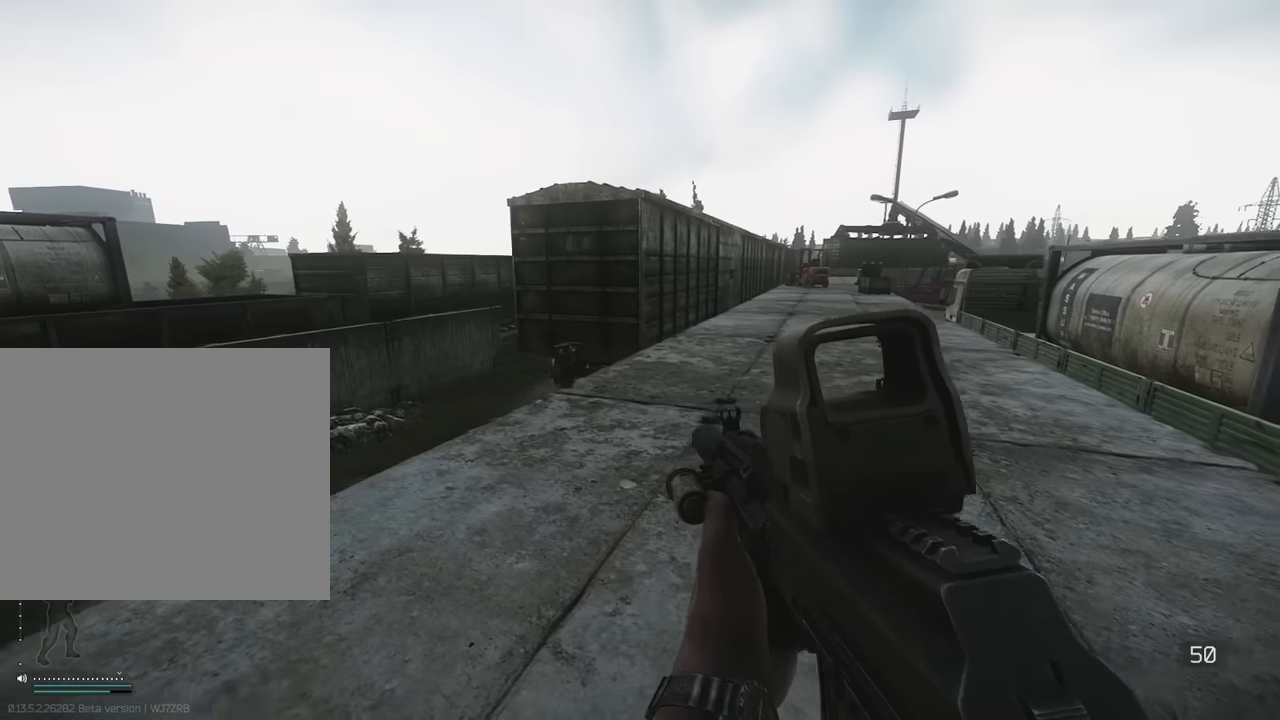
{"keys": ["shift", "w"], "events": [[83, "d", "up"], [183, "shift", "down"]]}
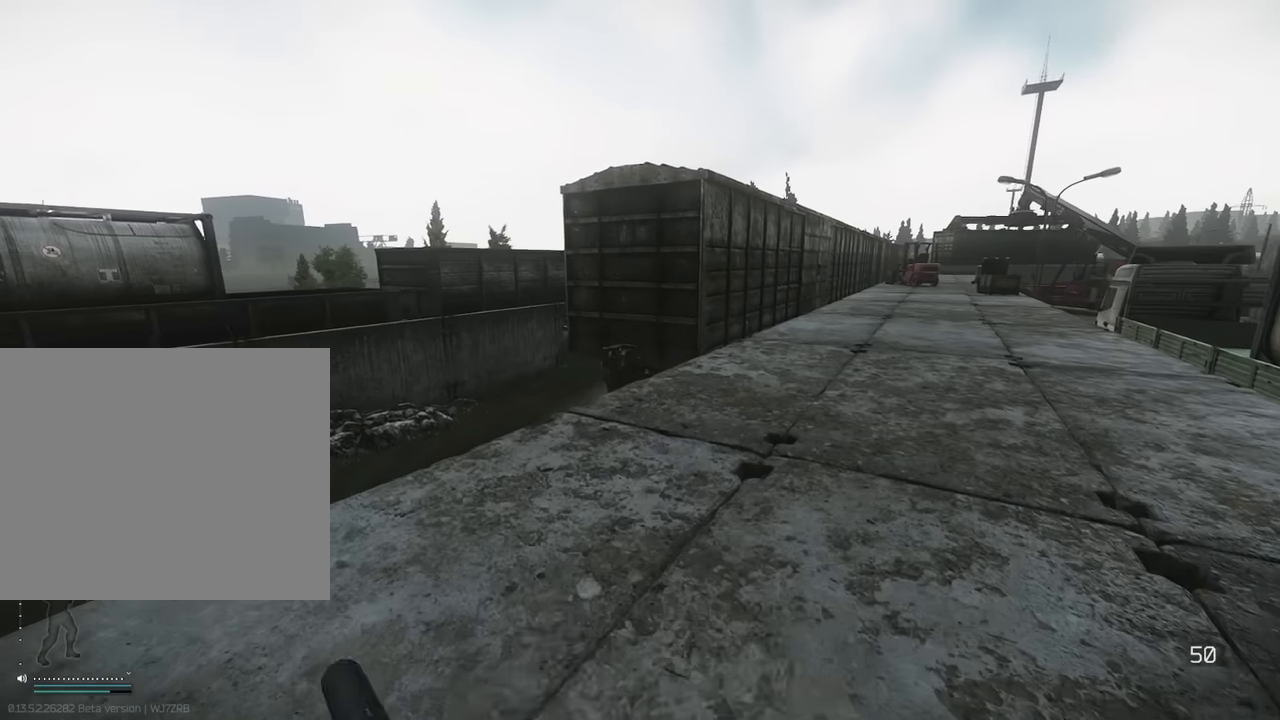
{"keys": ["shift", "w"], "events": []}
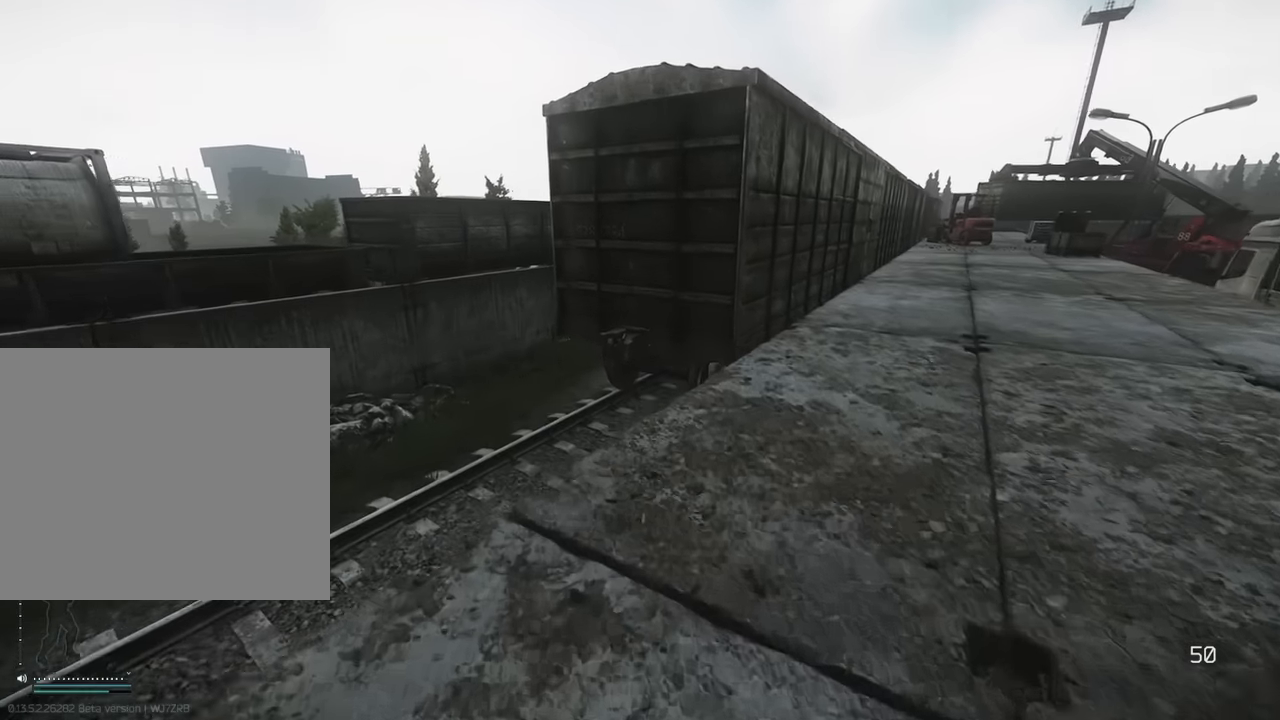
{"keys": ["shift", "w"], "events": [[366, "space", "down"], [450, "space", "up"]]}
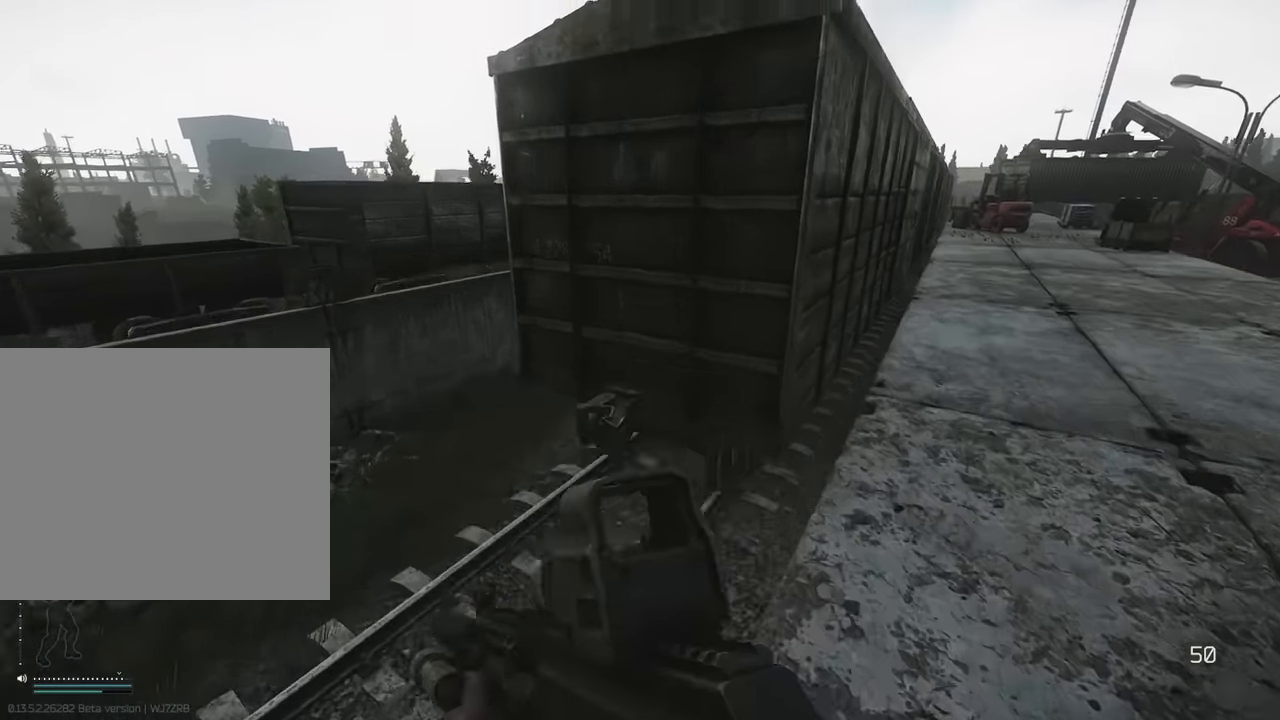
{"keys": ["shift", "w"], "events": [[184, "d", "down"], [417, "d", "up"]]}
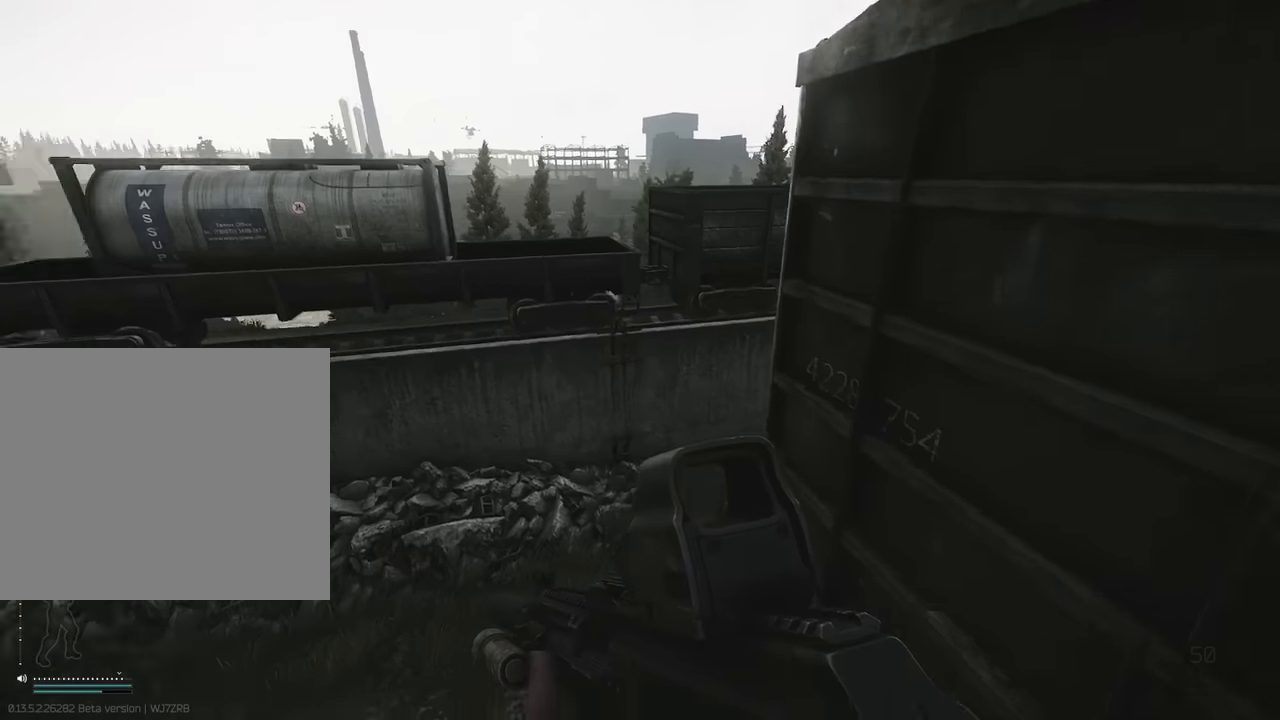
{"keys": ["shift", "space", "w"], "events": [[484, "space", "down"]]}
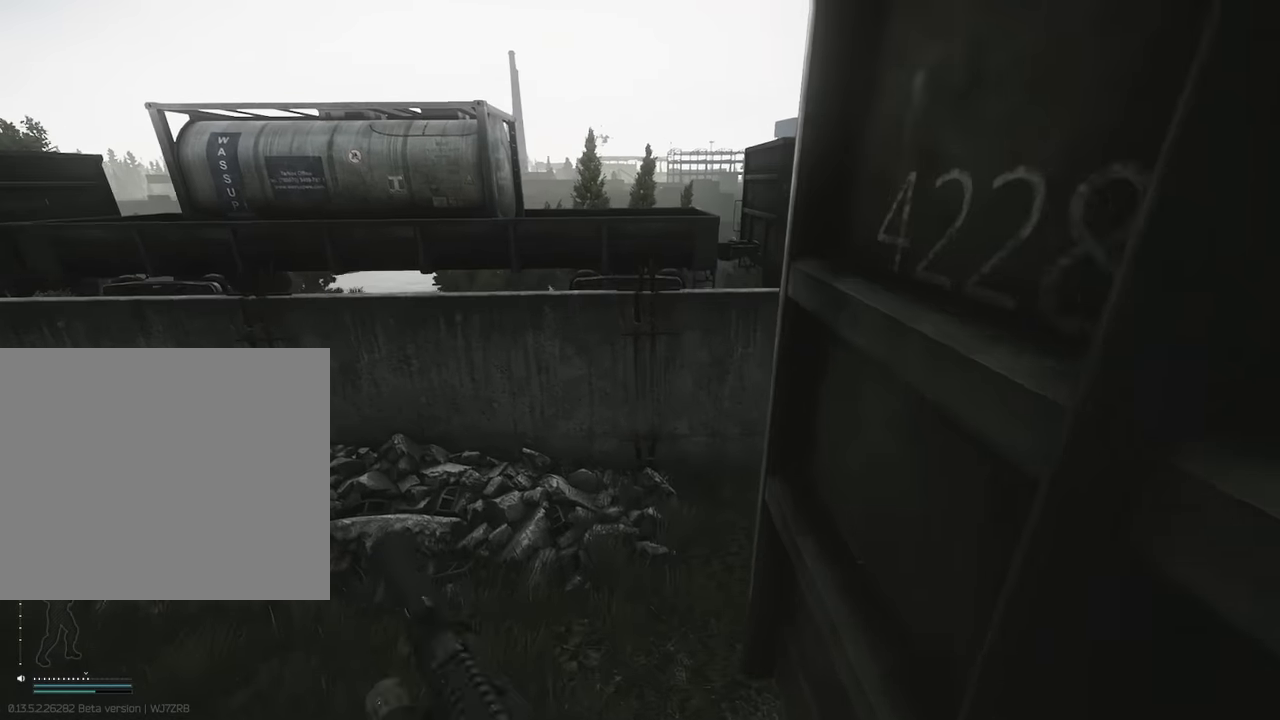
{"keys": ["shift", "w"], "events": [[84, "space", "up"], [167, "space", "down"], [317, "space", "up"]]}
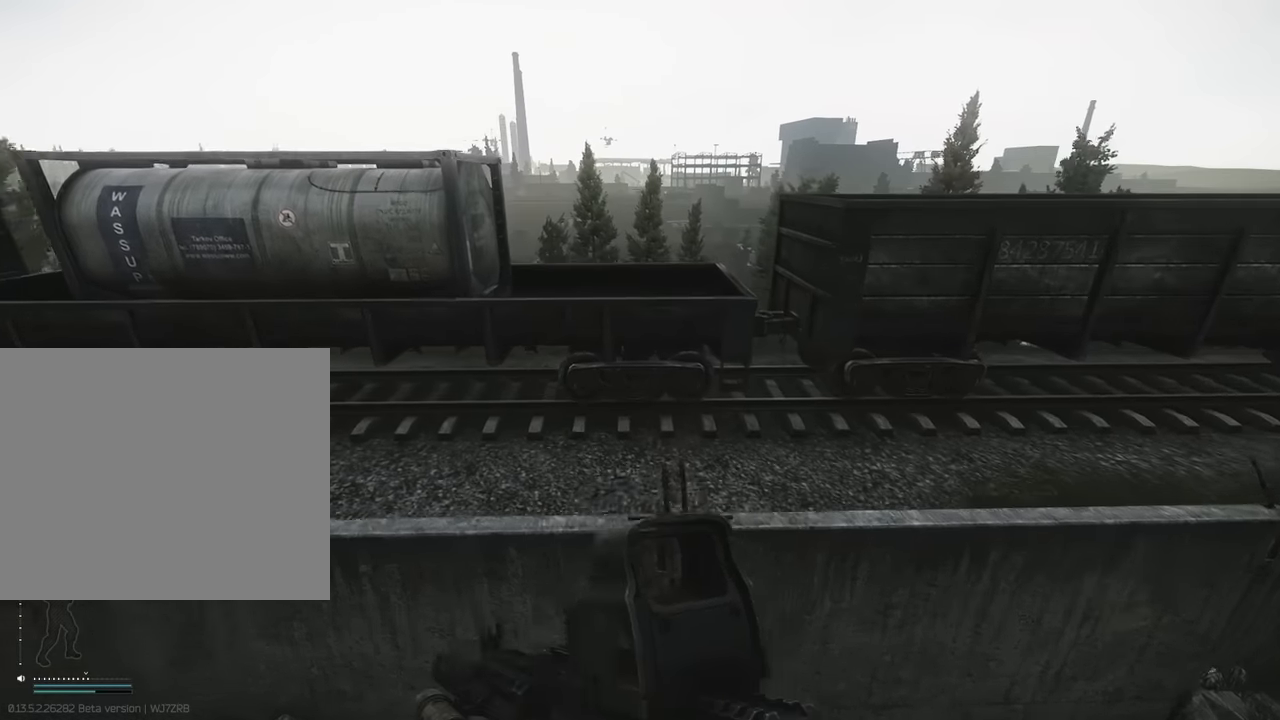
{"keys": ["shift", "w"], "events": []}
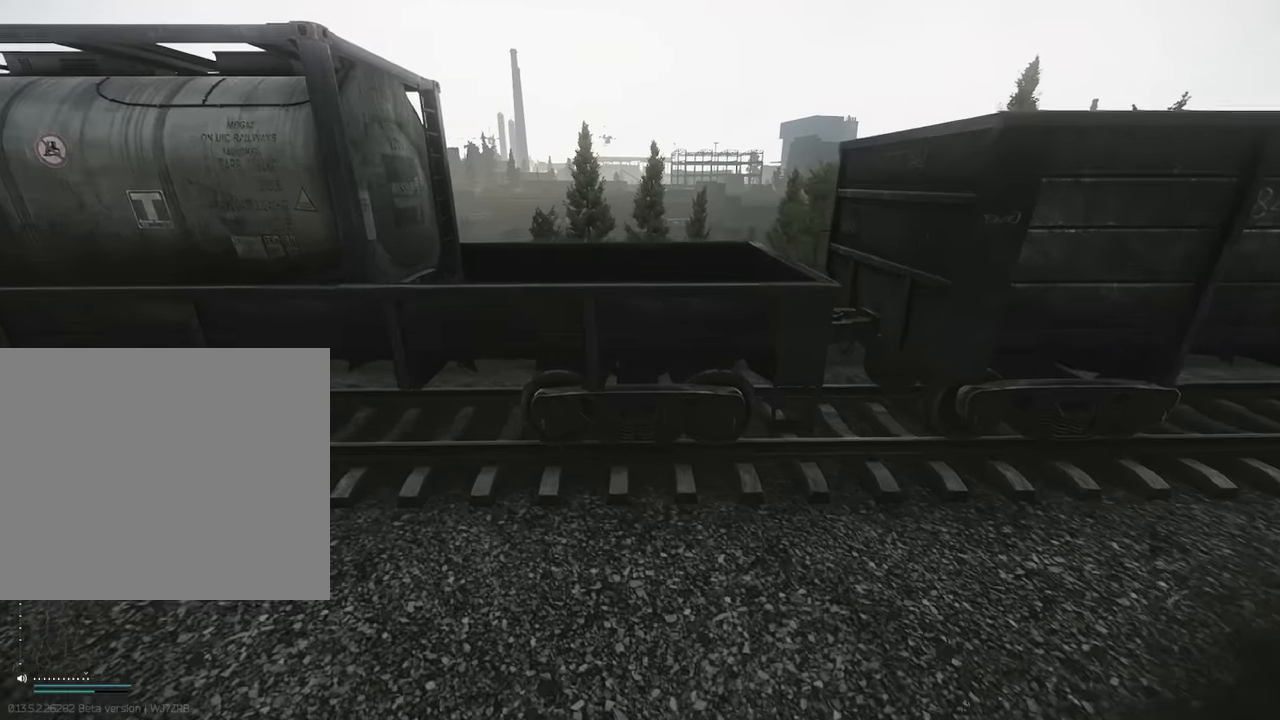
{"keys": ["w"], "events": [[17, "space", "down"], [117, "space", "up"], [484, "shift", "up"]]}
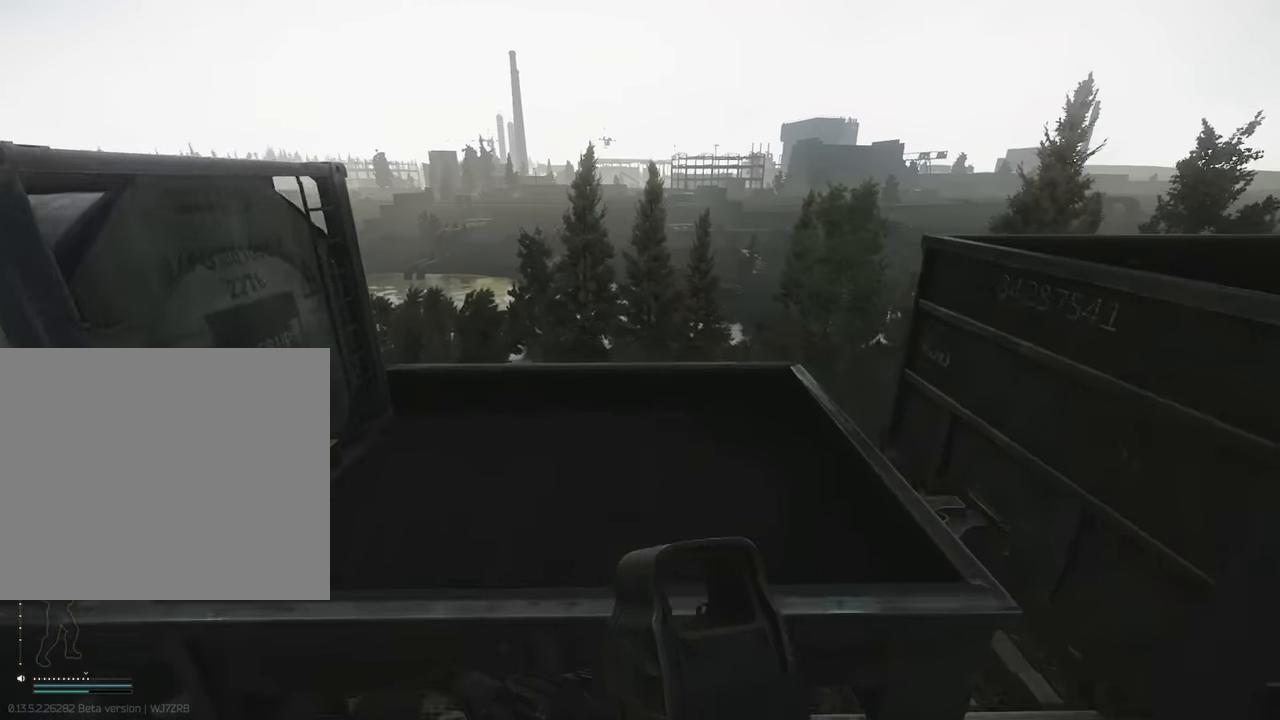
{"keys": [], "events": [[134, "w", "up"]]}
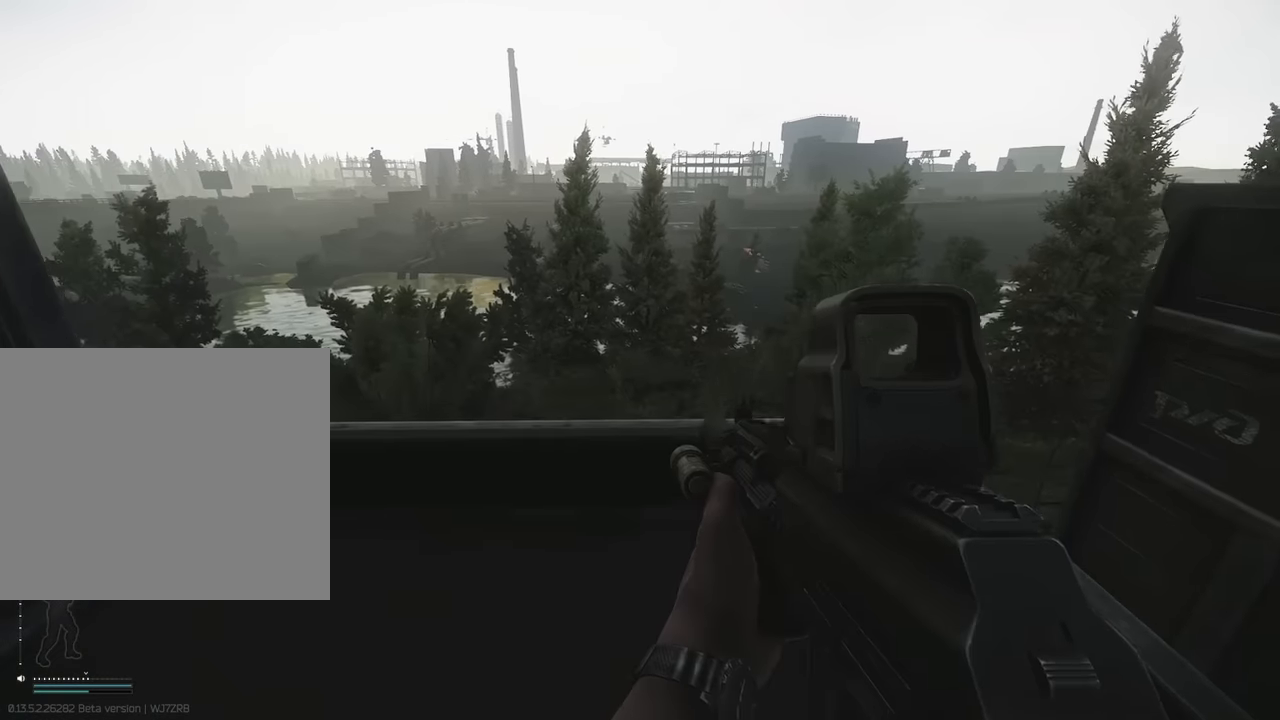
{"keys": ["w"], "events": [[234, "w", "down"]]}
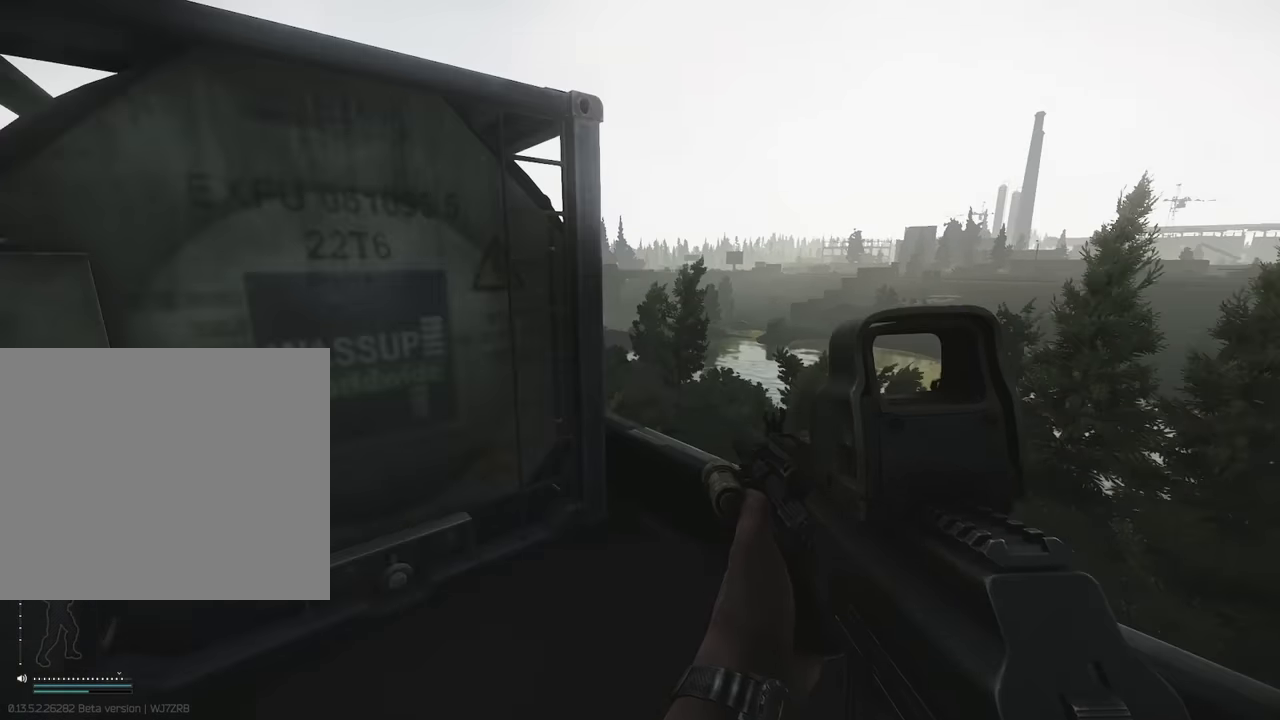
{"keys": ["w"], "events": [[150, "a", "down"], [384, "a", "up"]]}
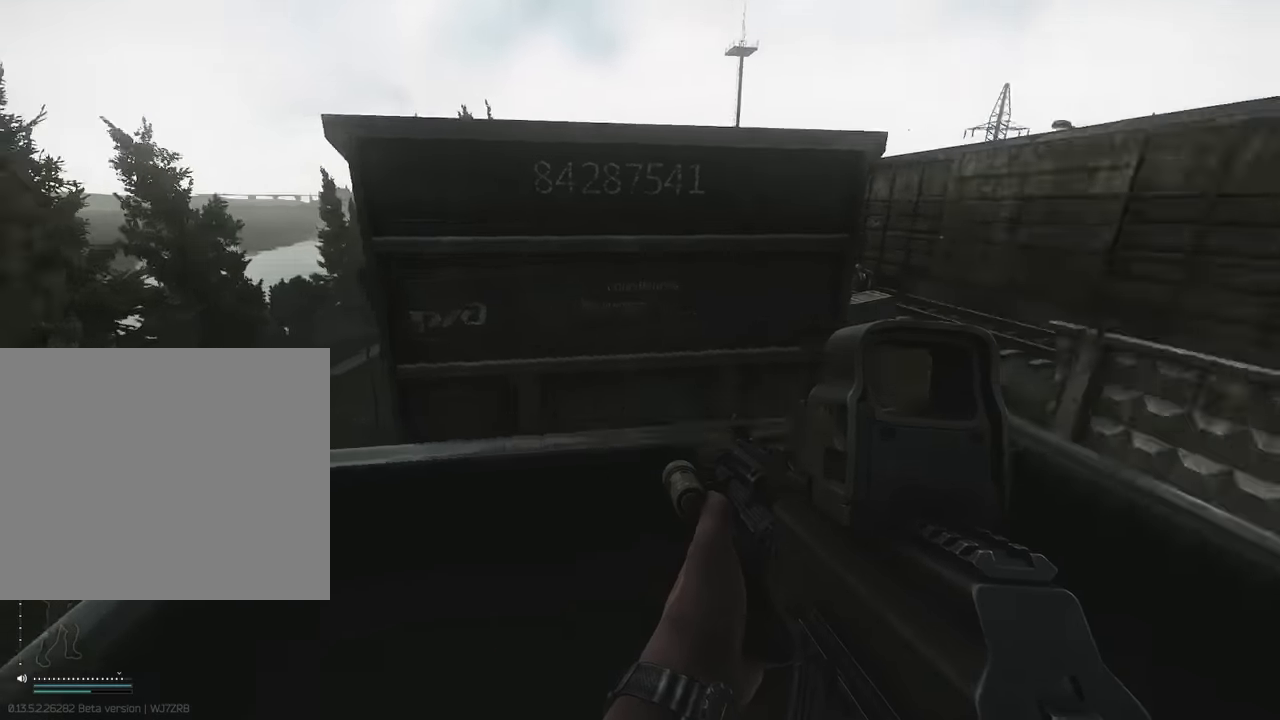
{"keys": [], "events": [[34, "d", "down"], [450, "d", "up"], [500, "w", "up"]]}